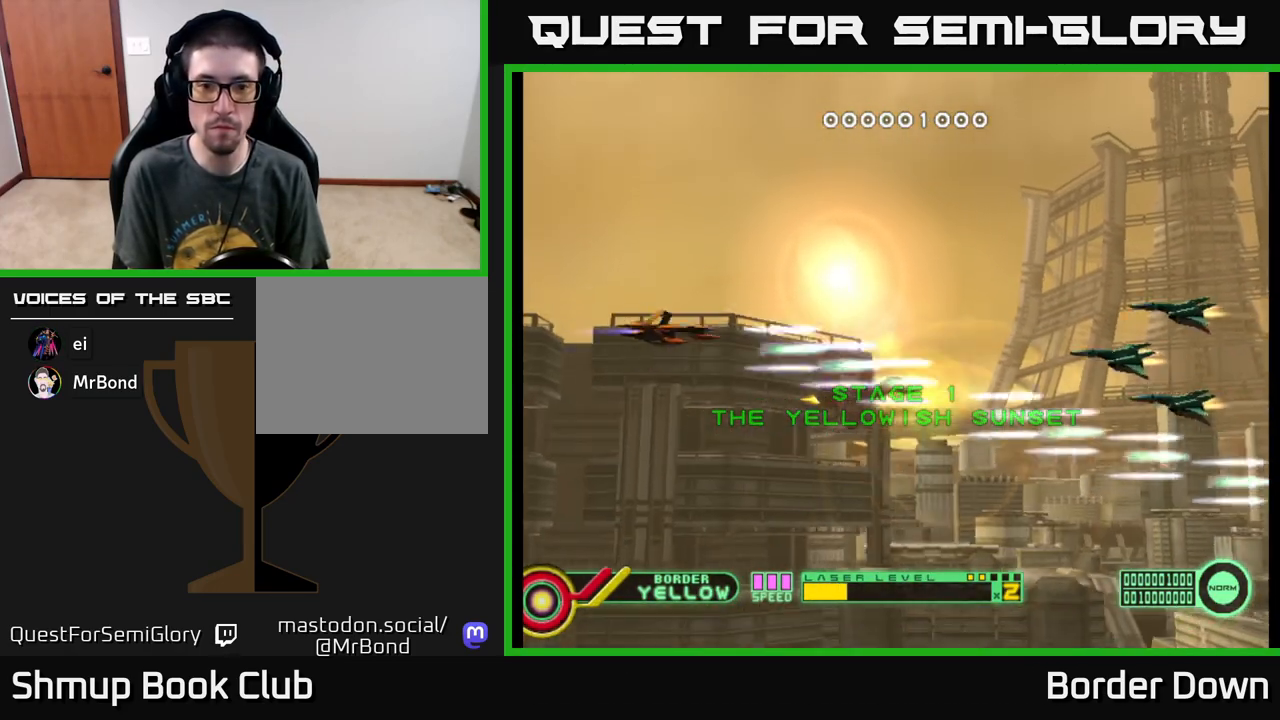
Gameplay with a controller (Xbox layout); each line is a JSON object with the inputs held at the frame after it. "events" lists button and stick changes between this image and that frame as [ms after this image, input, new state], when the widget could be followed in between. Not read: right_stick.
{"buttons": ["A", "DPAD_DOWN"], "left_stick": "center", "events": [[200, "DPAD_UP", "up"], [233, "DPAD_DOWN", "down"]]}
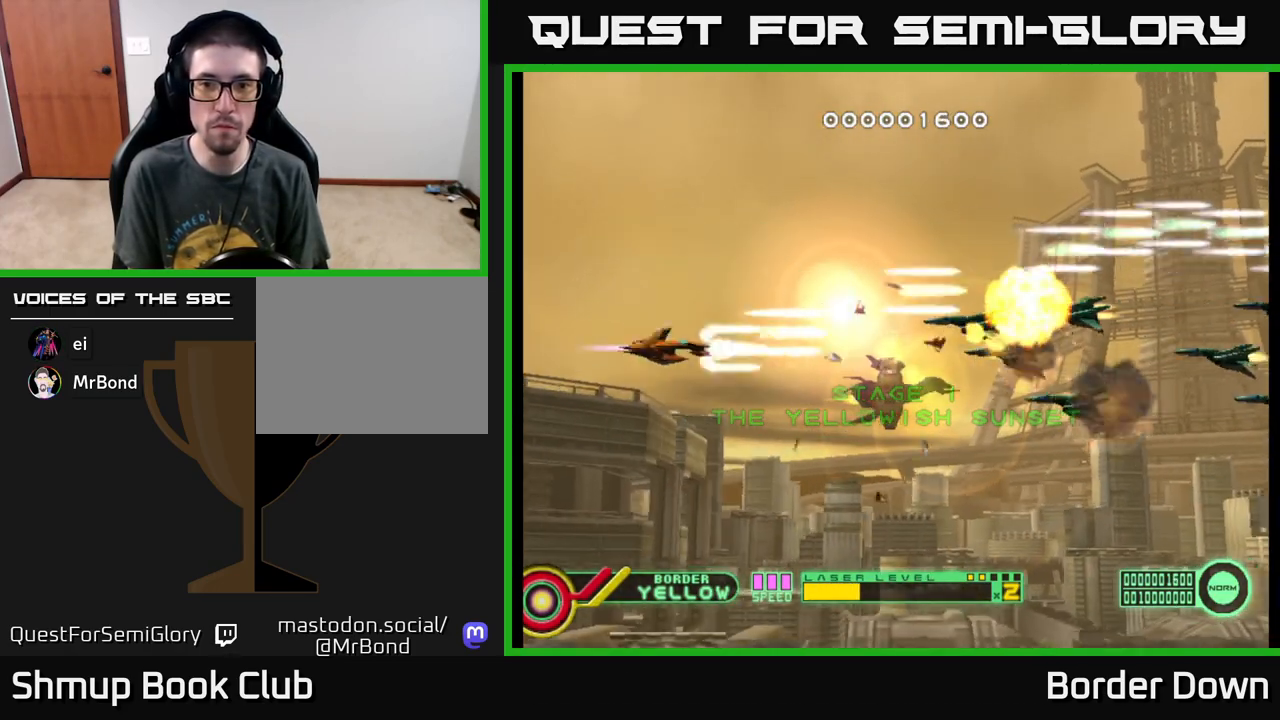
{"buttons": ["A", "DPAD_DOWN", "DPAD_LEFT"], "left_stick": "center", "events": [[150, "DPAD_DOWN", "up"], [183, "DPAD_UP", "down"], [467, "DPAD_DOWN", "down"], [467, "DPAD_UP", "up"], [500, "DPAD_LEFT", "down"]]}
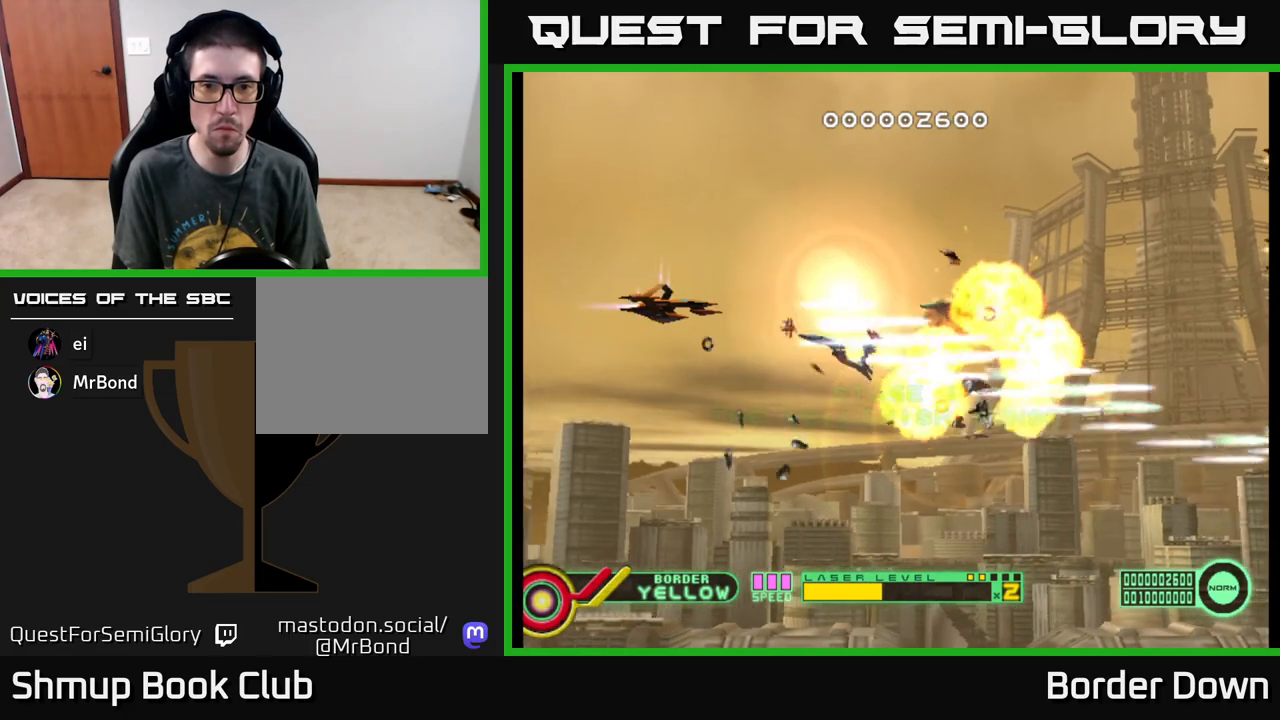
{"buttons": ["A", "DPAD_UP"], "left_stick": "center", "events": [[100, "DPAD_LEFT", "up"], [167, "DPAD_DOWN", "up"], [183, "DPAD_LEFT", "down"], [183, "DPAD_UP", "down"], [250, "DPAD_LEFT", "up"]]}
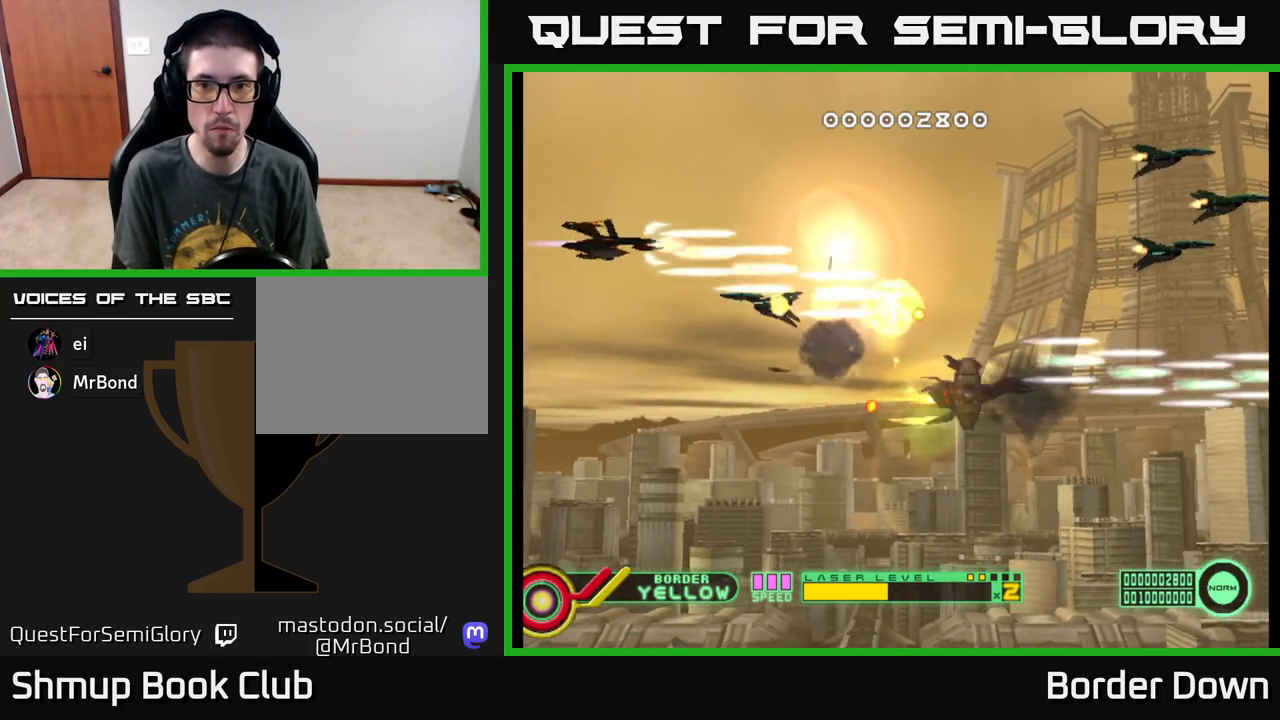
{"buttons": ["A", "DPAD_DOWN", "DPAD_LEFT"], "left_stick": "center", "events": [[67, "DPAD_RIGHT", "down"], [217, "DPAD_UP", "up"], [267, "DPAD_DOWN", "down"], [283, "DPAD_RIGHT", "up"], [317, "DPAD_LEFT", "down"]]}
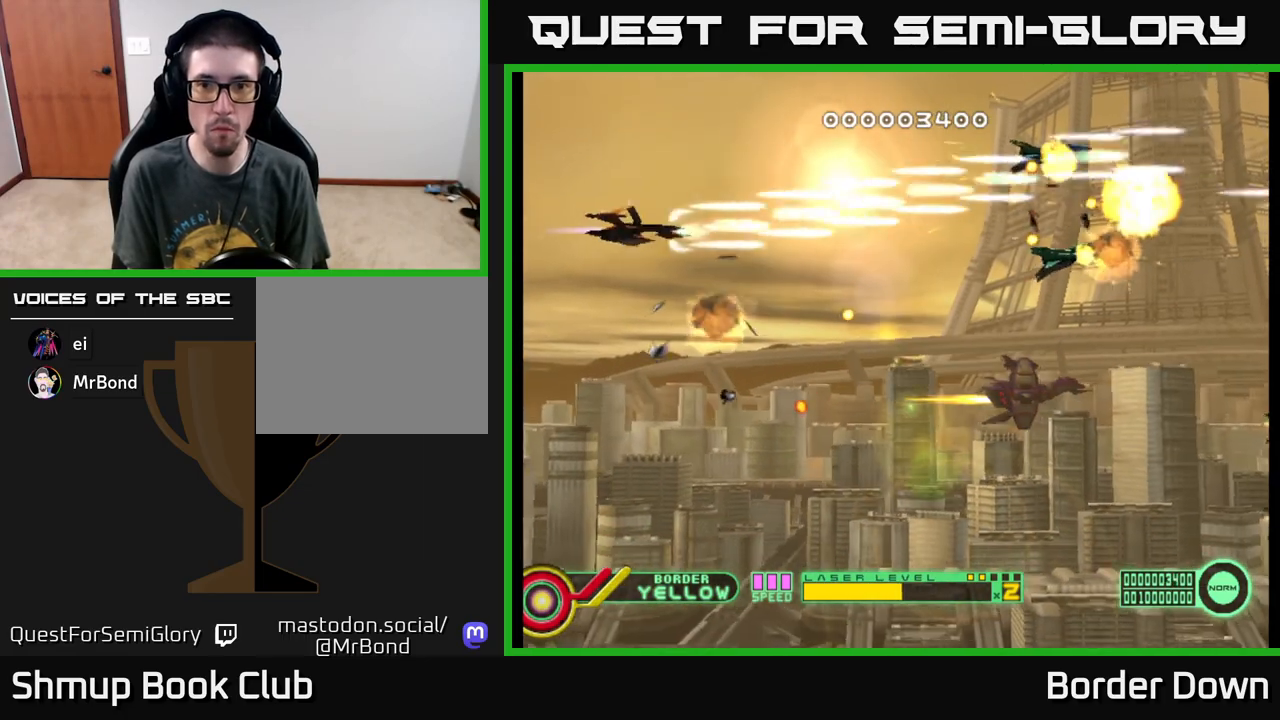
{"buttons": ["A", "DPAD_DOWN", "DPAD_RIGHT"], "left_stick": "center", "events": [[117, "DPAD_LEFT", "up"], [500, "DPAD_RIGHT", "down"]]}
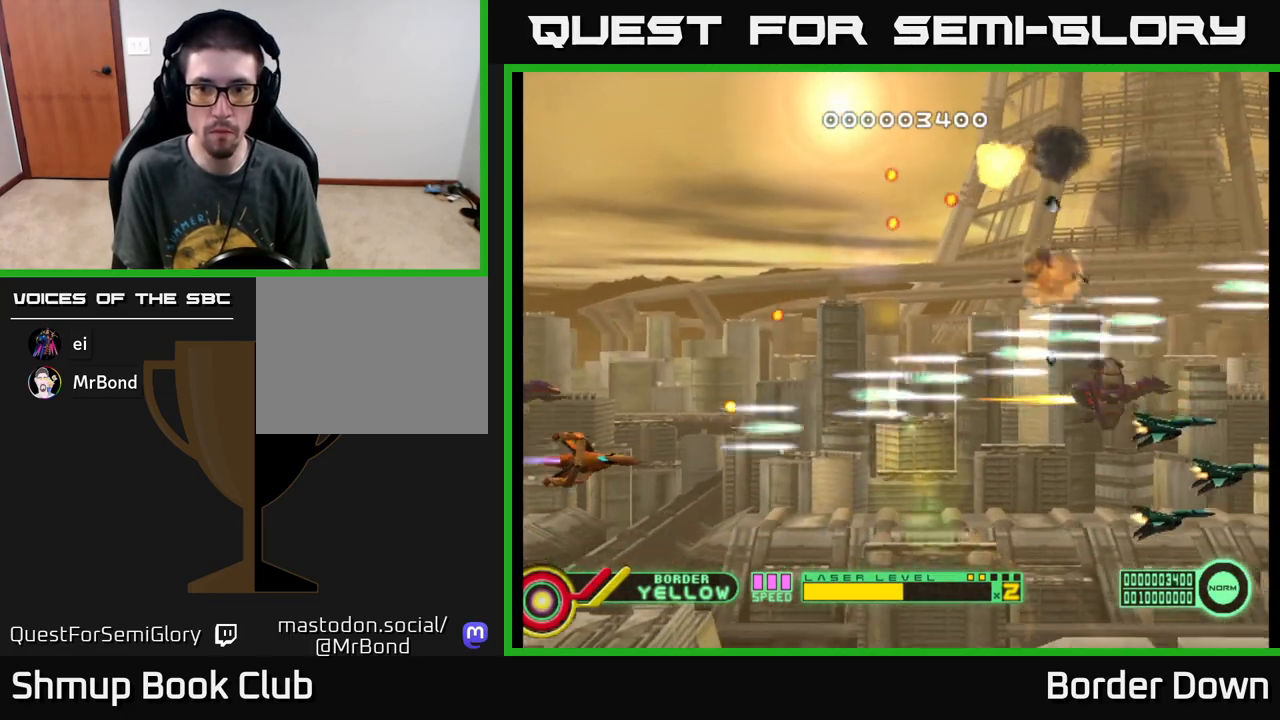
{"buttons": ["A", "DPAD_UP", "DPAD_RIGHT"], "left_stick": "center", "events": [[250, "DPAD_DOWN", "up"], [333, "DPAD_UP", "down"], [367, "DPAD_RIGHT", "up"], [383, "DPAD_RIGHT", "down"]]}
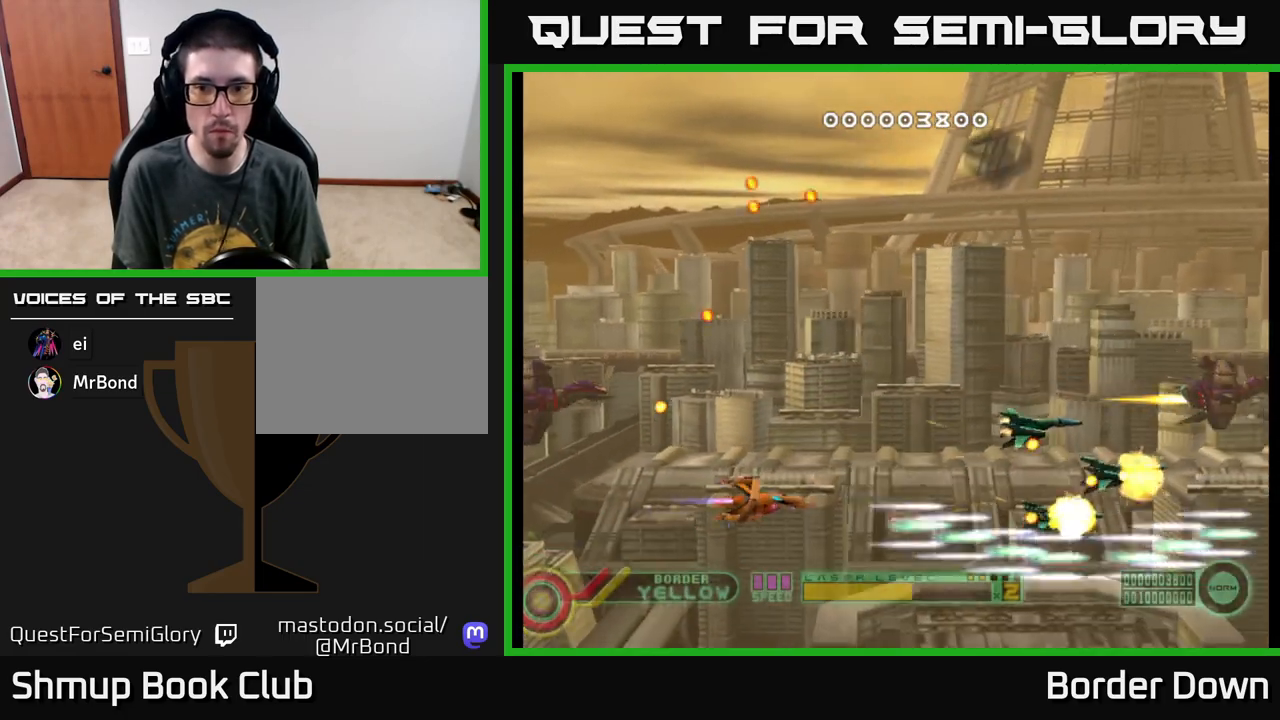
{"buttons": ["A", "DPAD_UP"], "left_stick": "center", "events": [[100, "DPAD_RIGHT", "up"]]}
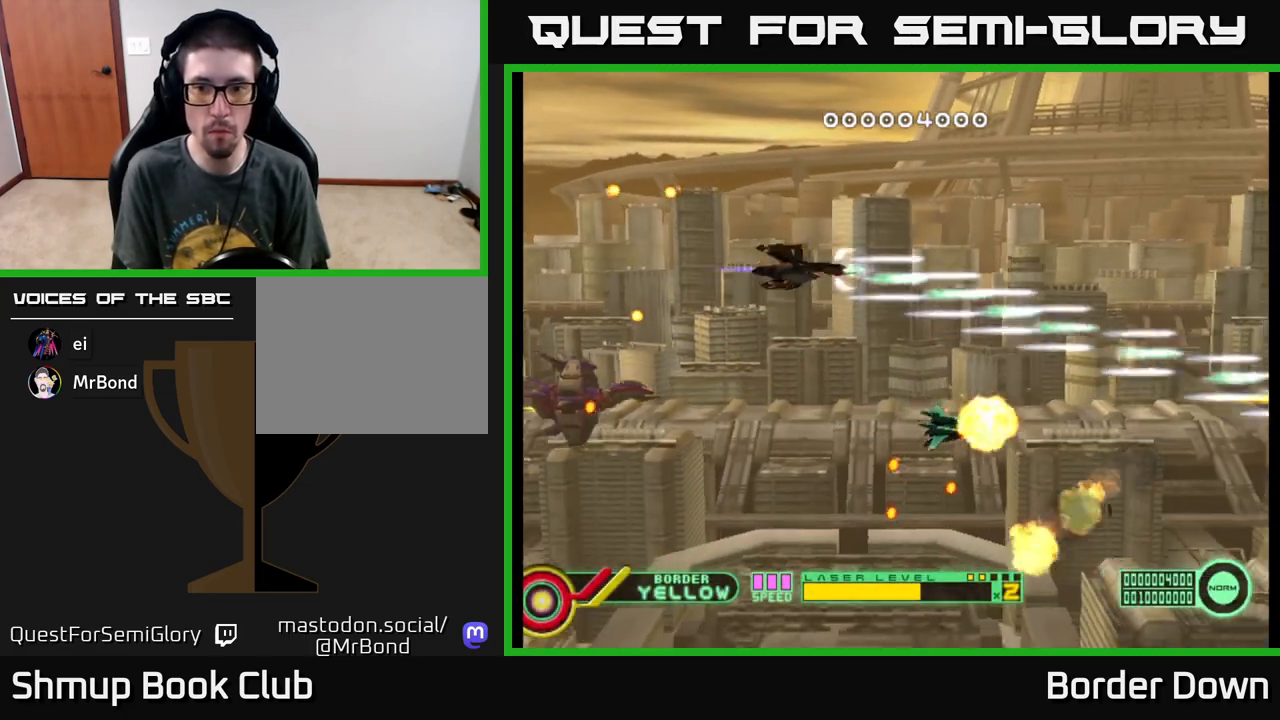
{"buttons": ["A", "DPAD_UP", "DPAD_LEFT"], "left_stick": "center", "events": [[150, "DPAD_RIGHT", "down"], [167, "DPAD_UP", "up"], [200, "DPAD_DOWN", "down"], [200, "DPAD_RIGHT", "up"], [483, "DPAD_DOWN", "up"], [500, "DPAD_LEFT", "down"], [500, "DPAD_UP", "down"]]}
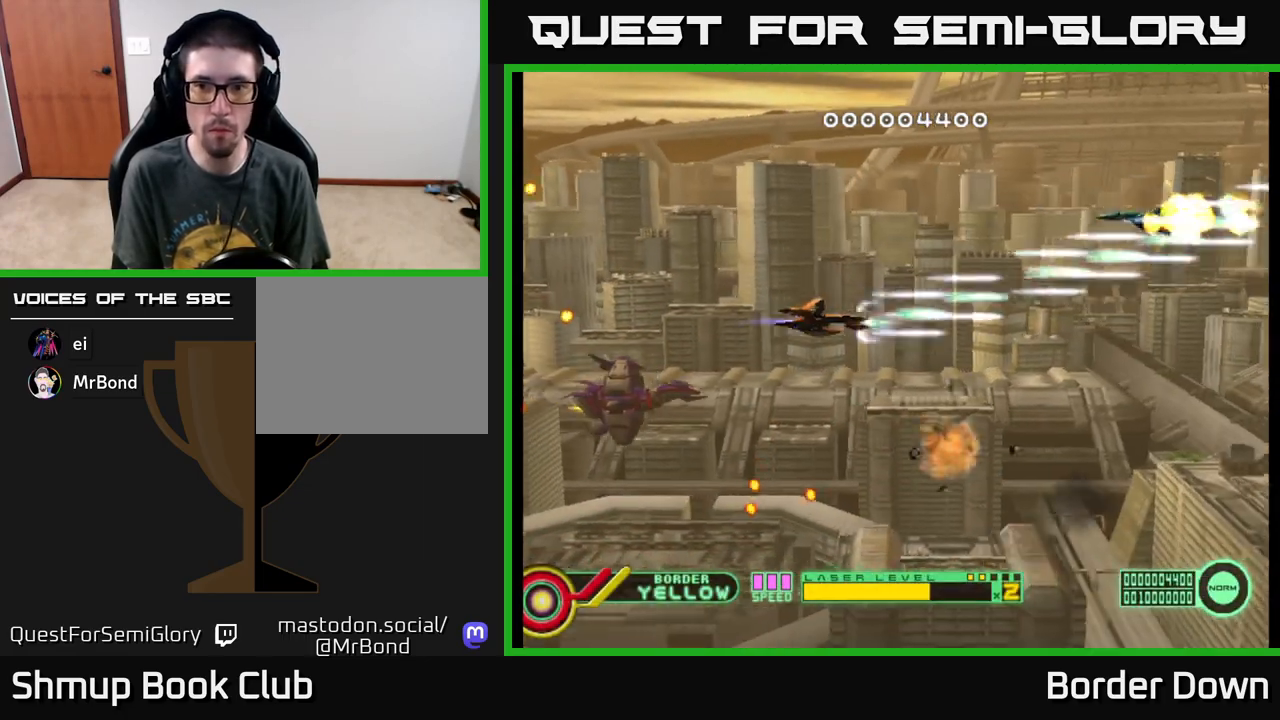
{"buttons": ["A"], "left_stick": "center", "events": [[267, "DPAD_UP", "up"], [317, "DPAD_LEFT", "up"]]}
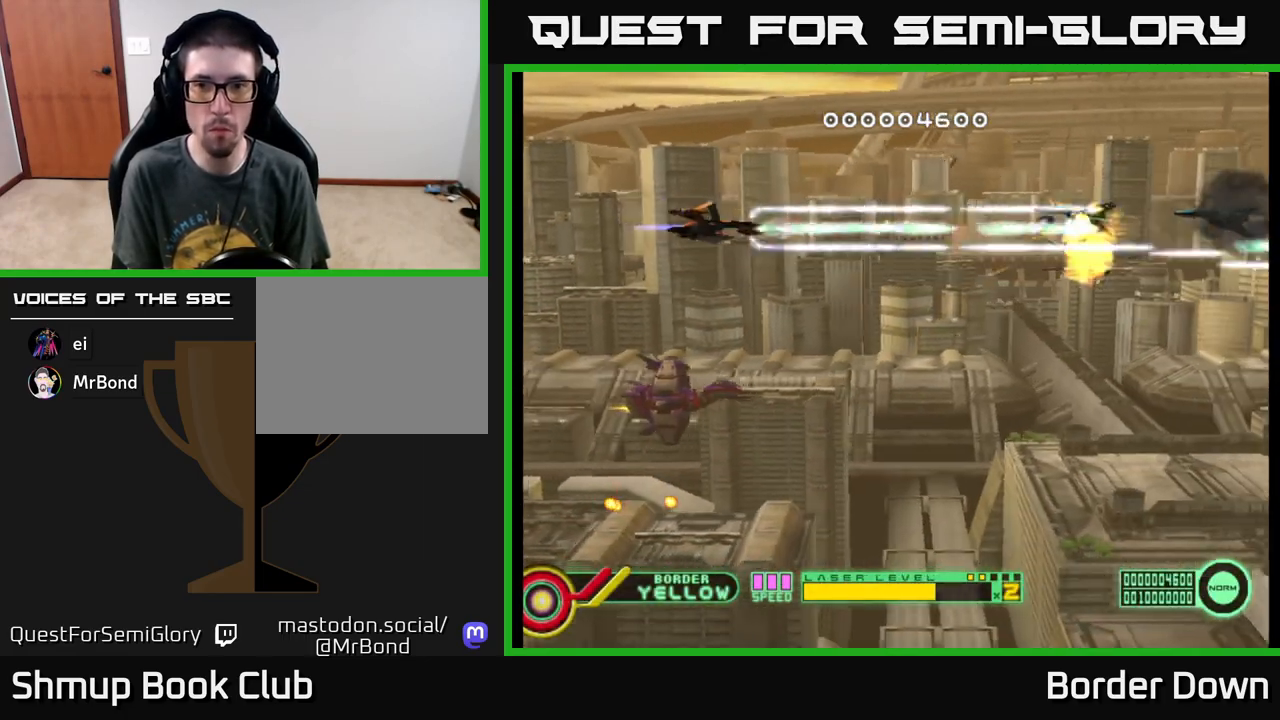
{"buttons": ["A", "DPAD_DOWN"], "left_stick": "center", "events": [[500, "DPAD_DOWN", "down"]]}
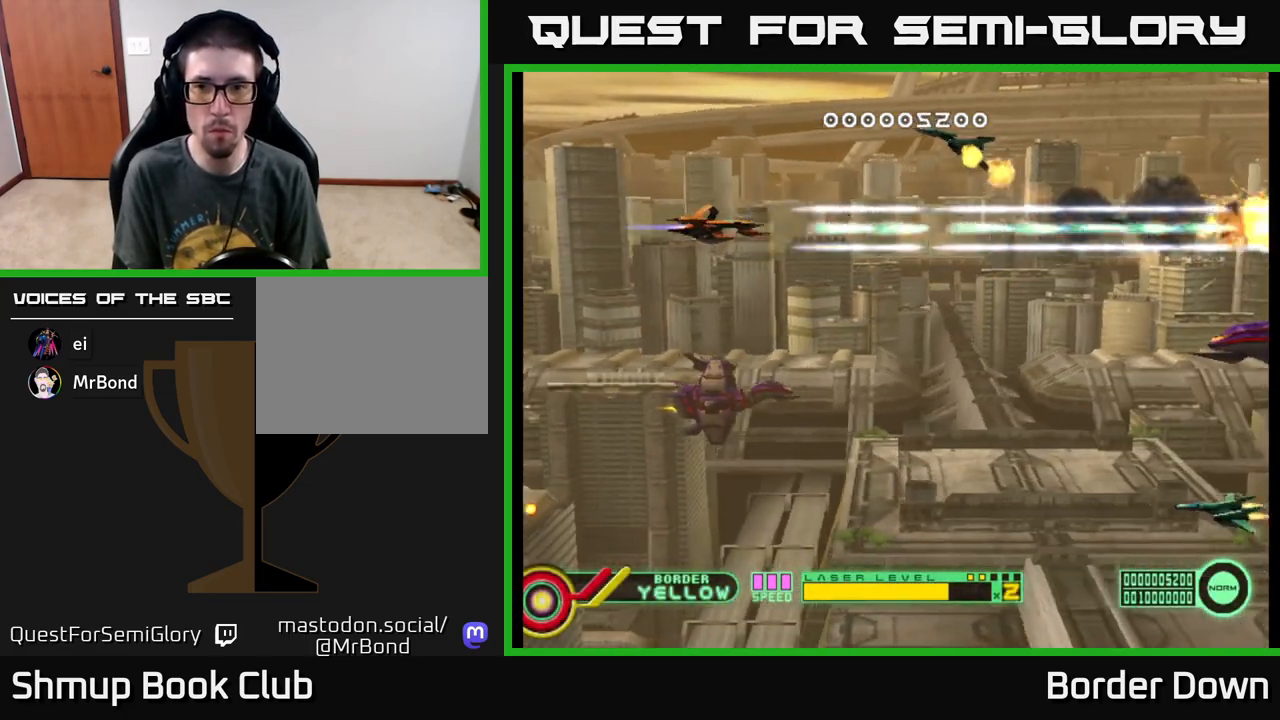
{"buttons": ["A", "DPAD_DOWN", "DPAD_LEFT"], "left_stick": "center", "events": [[400, "DPAD_LEFT", "down"]]}
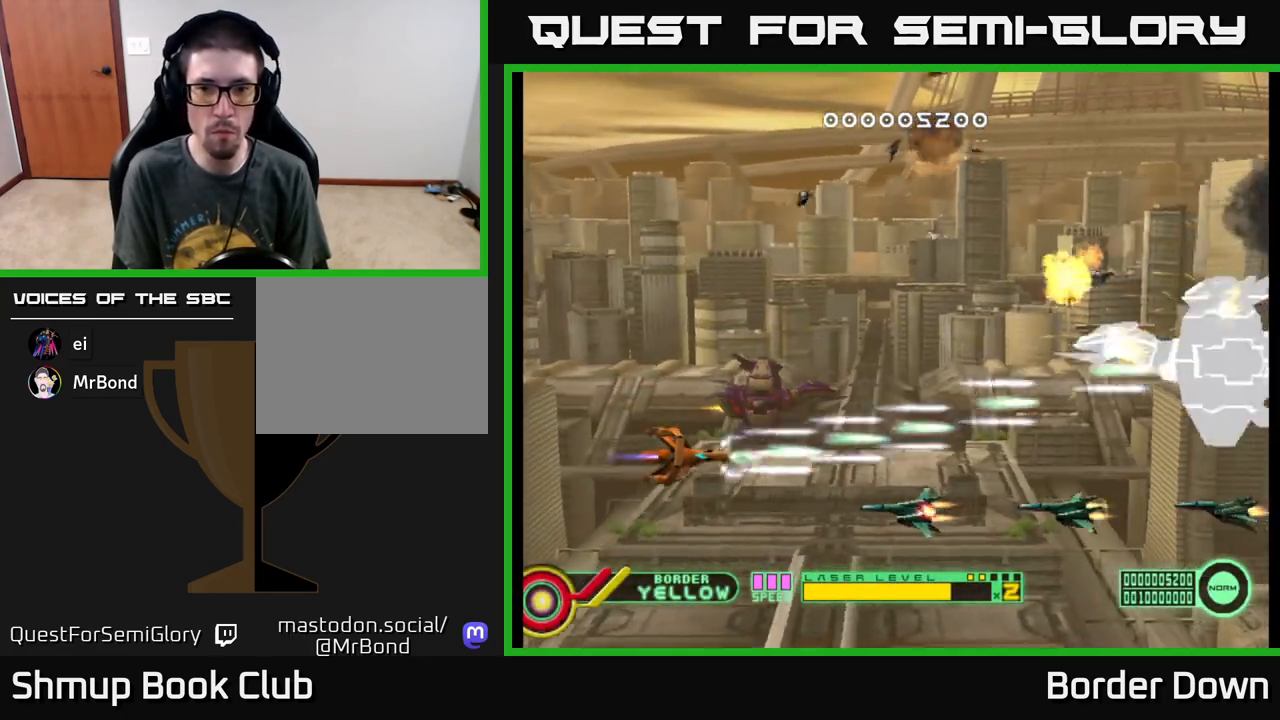
{"buttons": ["A"], "left_stick": "center", "events": [[50, "DPAD_LEFT", "up"], [83, "DPAD_LEFT", "down"], [100, "DPAD_DOWN", "up"], [267, "DPAD_LEFT", "up"]]}
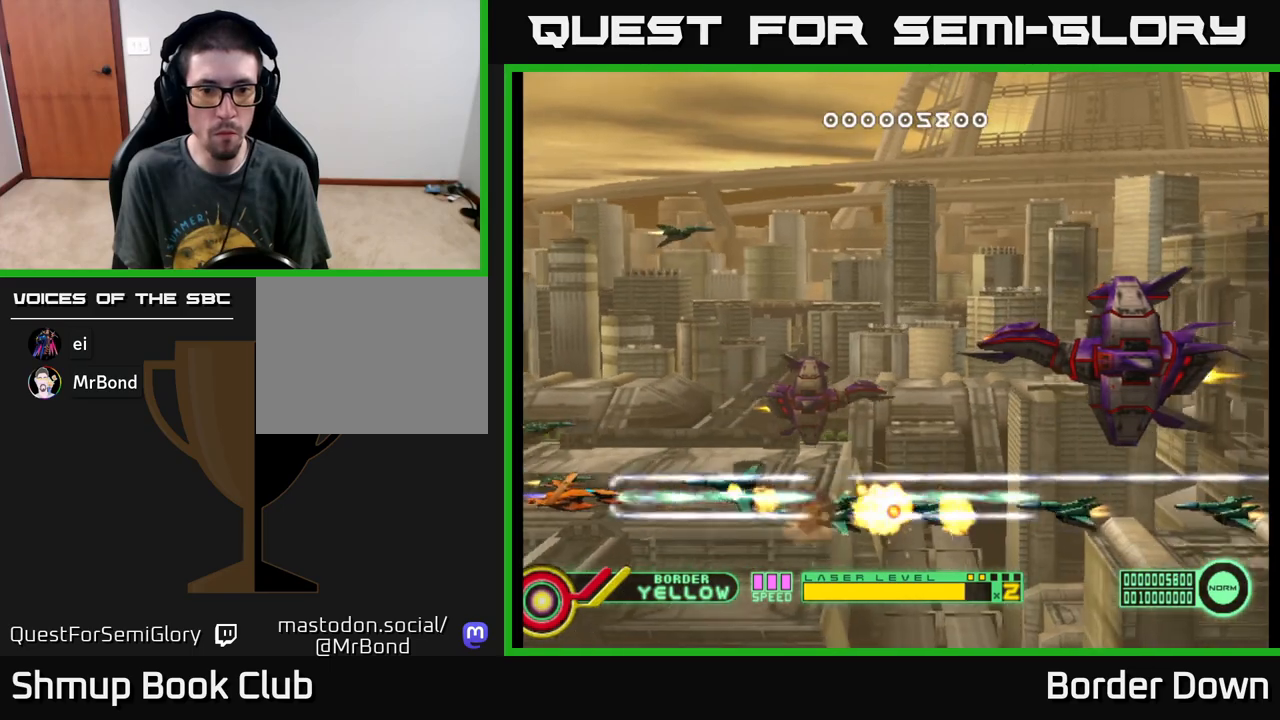
{"buttons": ["A", "DPAD_UP", "DPAD_RIGHT"], "left_stick": "center", "events": [[267, "DPAD_UP", "down"], [483, "DPAD_RIGHT", "down"]]}
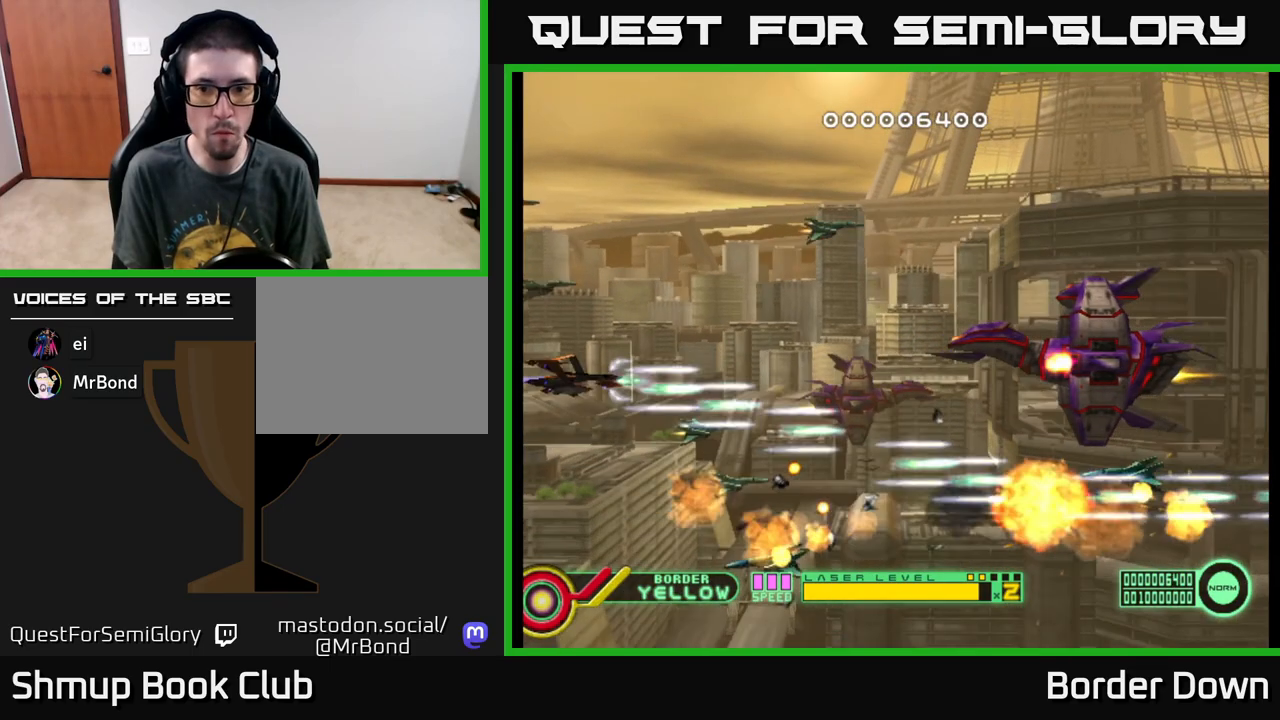
{"buttons": ["A"], "left_stick": "center", "events": [[100, "DPAD_UP", "up"], [383, "DPAD_RIGHT", "up"]]}
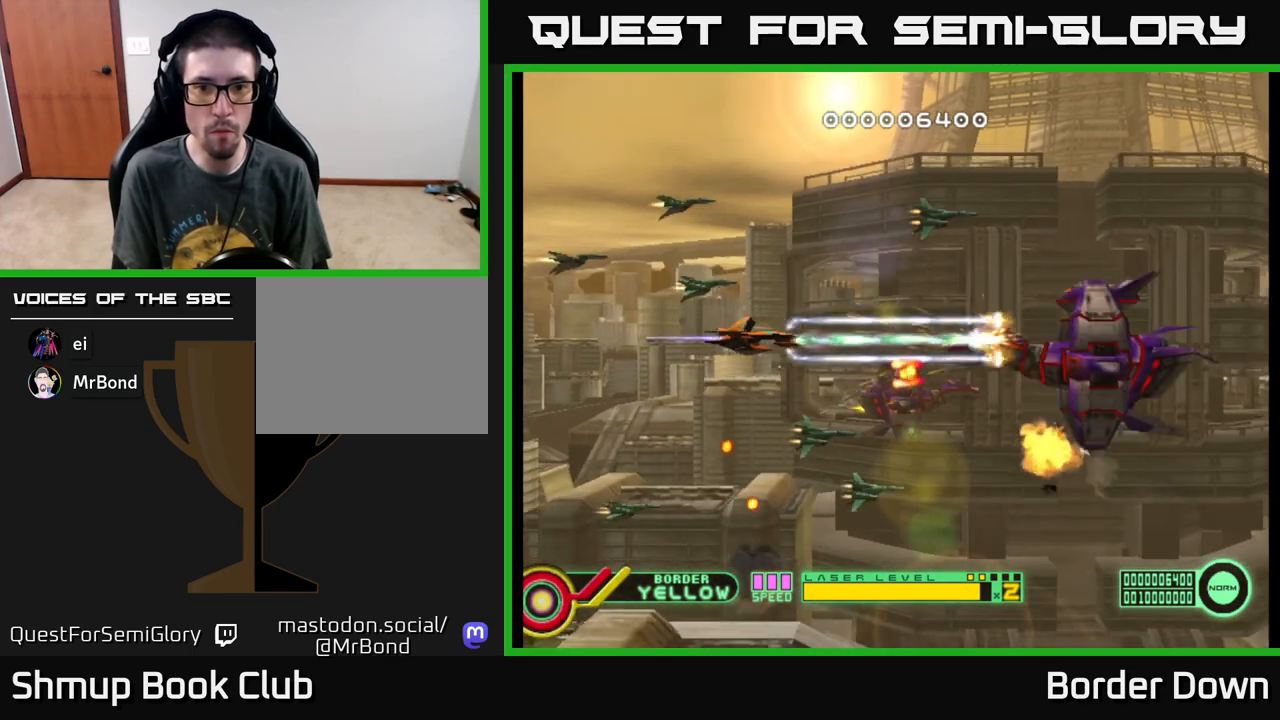
{"buttons": ["A", "DPAD_UP", "DPAD_LEFT"], "left_stick": "center", "events": [[433, "DPAD_UP", "down"], [500, "DPAD_LEFT", "down"]]}
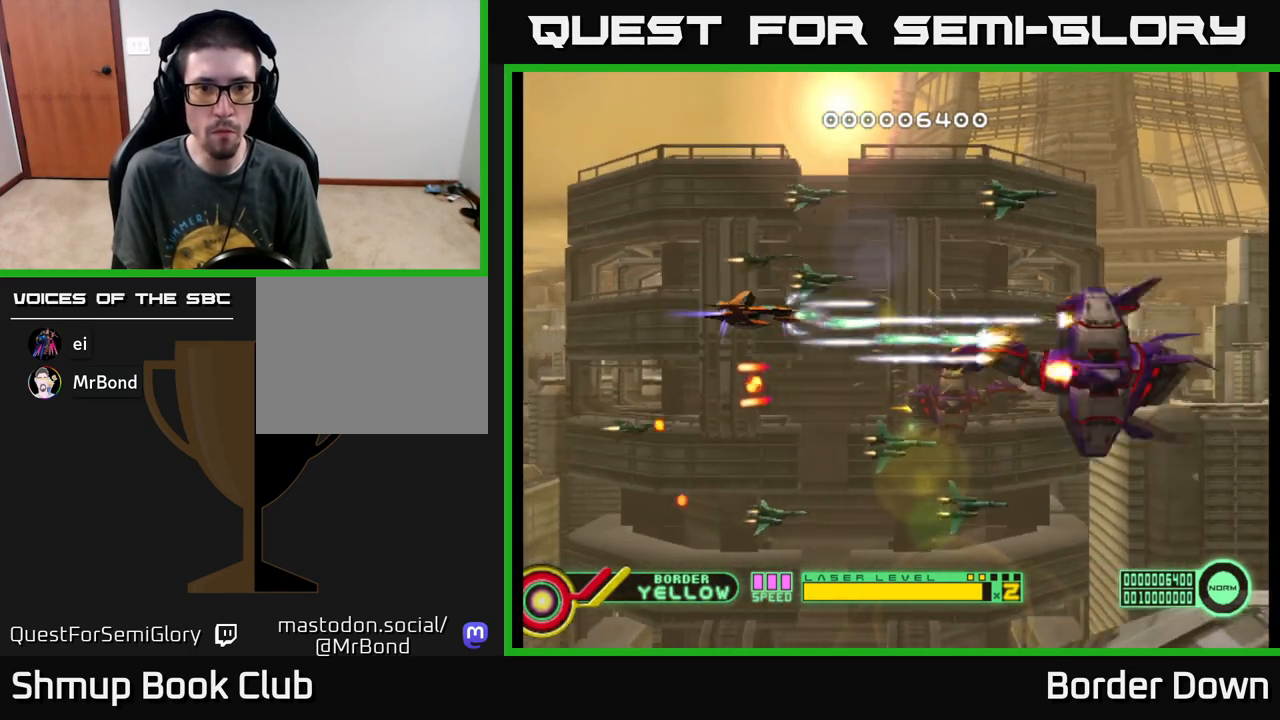
{"buttons": ["A"], "left_stick": "center", "events": [[17, "DPAD_UP", "up"], [33, "DPAD_LEFT", "up"], [183, "DPAD_DOWN", "down"], [350, "DPAD_DOWN", "up"]]}
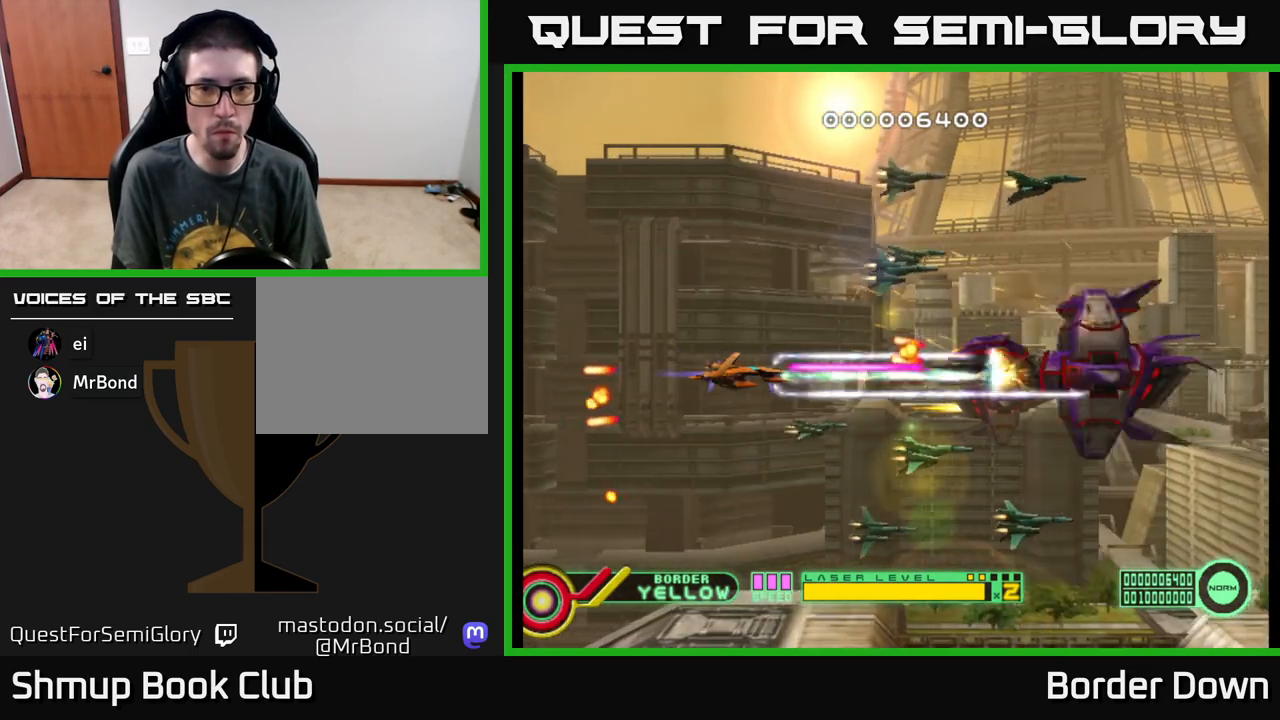
{"buttons": ["DPAD_UP"], "left_stick": "center", "events": [[150, "DPAD_LEFT", "down"], [183, "DPAD_UP", "down"], [450, "A", "up"], [500, "DPAD_LEFT", "up"]]}
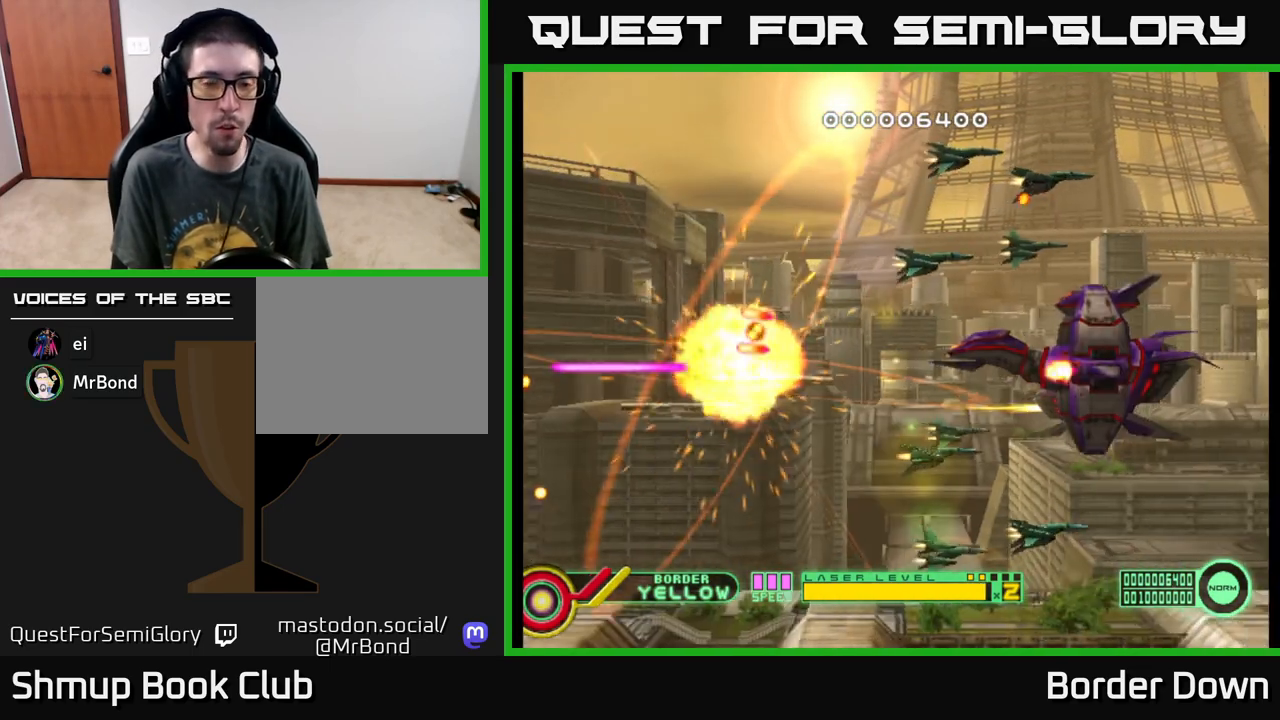
{"buttons": ["START"], "left_stick": "center", "events": [[50, "DPAD_UP", "up"], [83, "A", "down"], [267, "A", "up"], [383, "START", "down"]]}
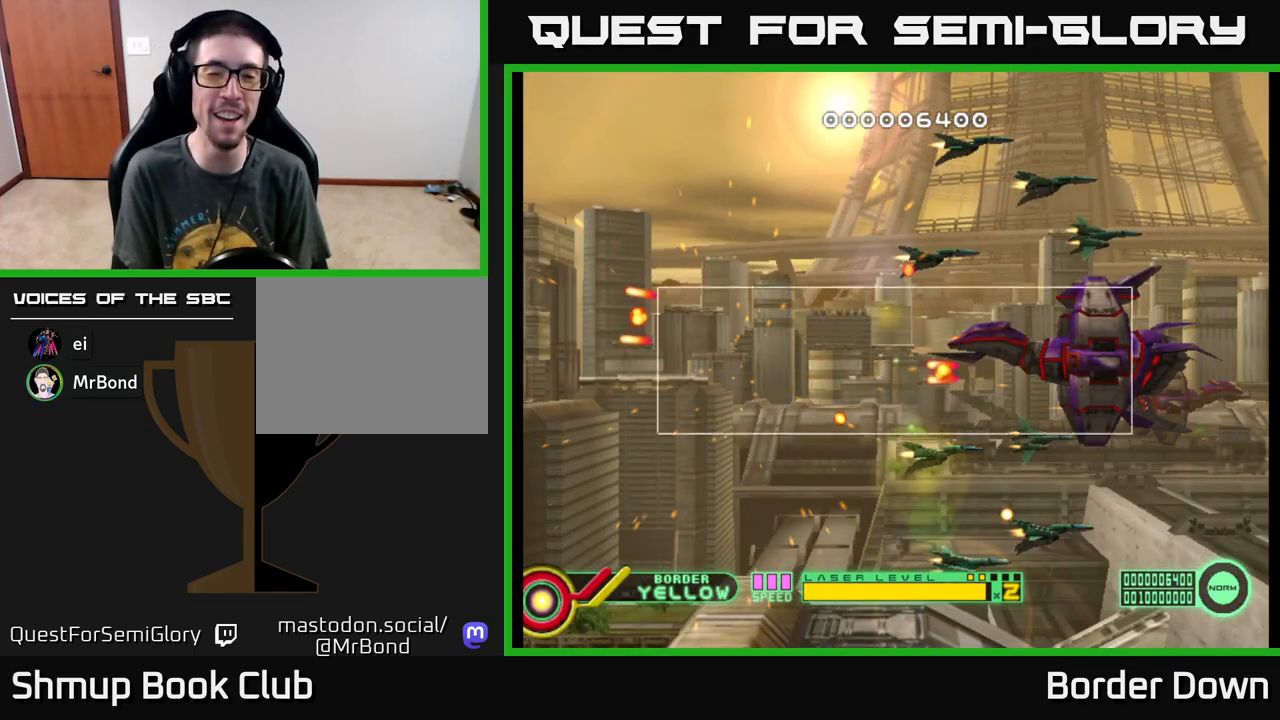
{"buttons": [], "left_stick": "center", "events": [[50, "START", "up"]]}
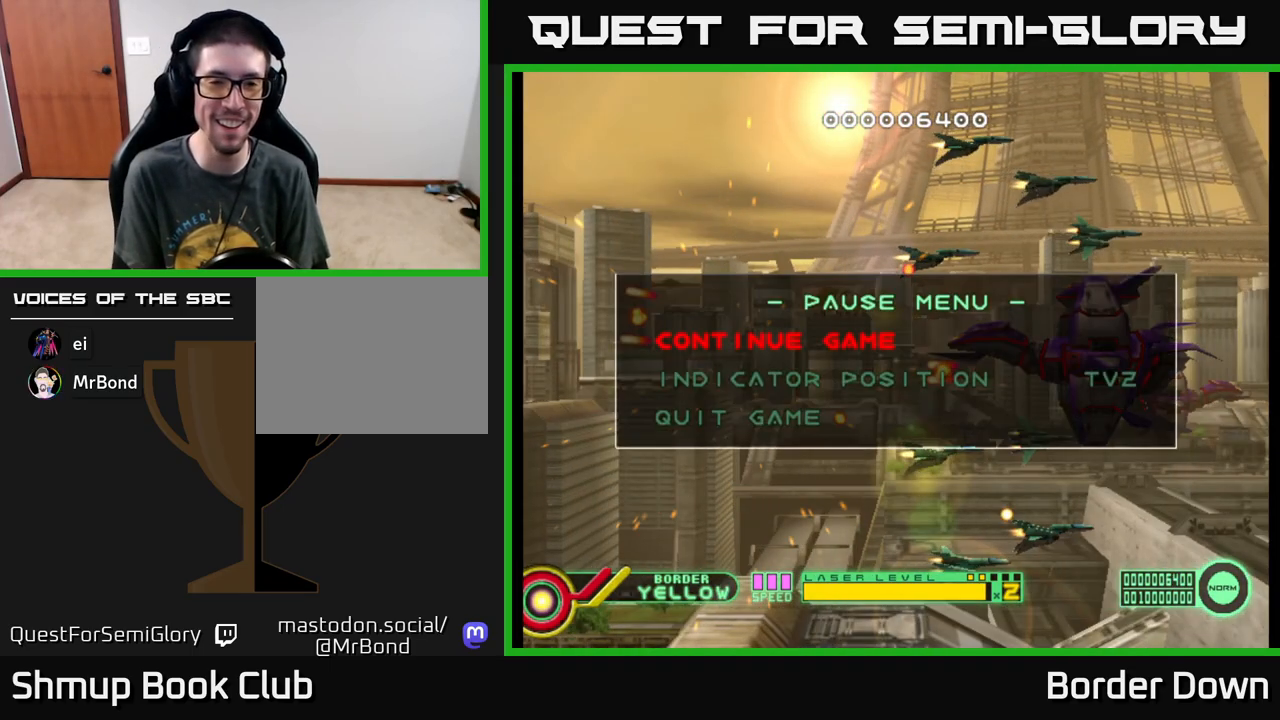
{"buttons": ["A"], "left_stick": "center", "events": [[33, "DPAD_DOWN", "down"], [183, "DPAD_DOWN", "up"], [300, "DPAD_DOWN", "down"], [450, "DPAD_DOWN", "up"], [467, "A", "down"]]}
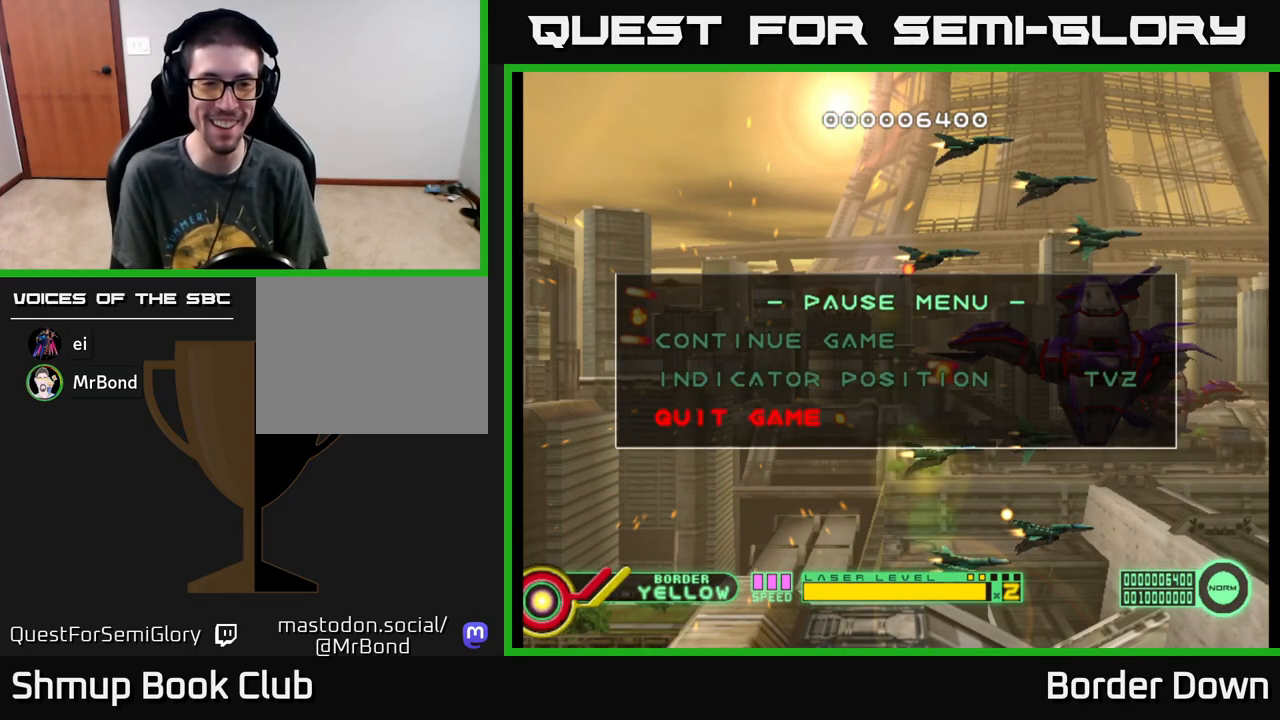
{"buttons": [], "left_stick": "center", "events": [[83, "A", "up"]]}
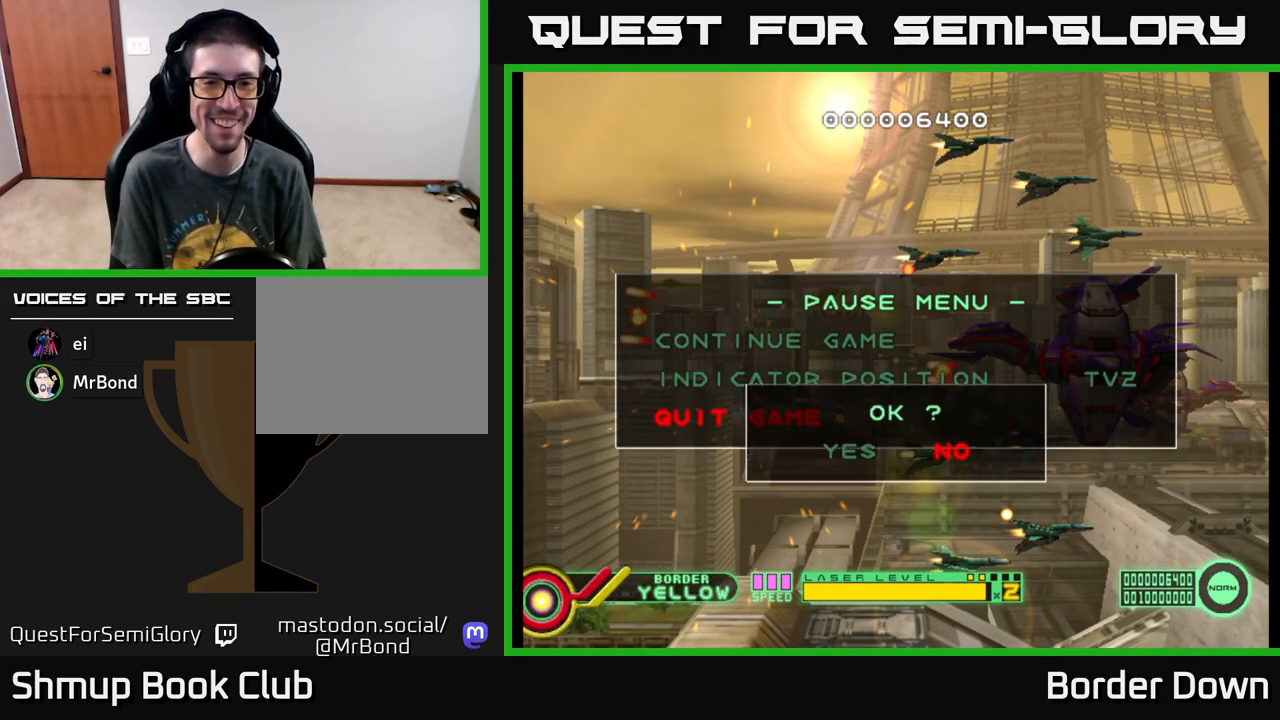
{"buttons": ["A"], "left_stick": "center", "events": [[100, "DPAD_LEFT", "down"], [167, "A", "down"], [233, "DPAD_LEFT", "up"], [317, "A", "up"], [483, "A", "down"]]}
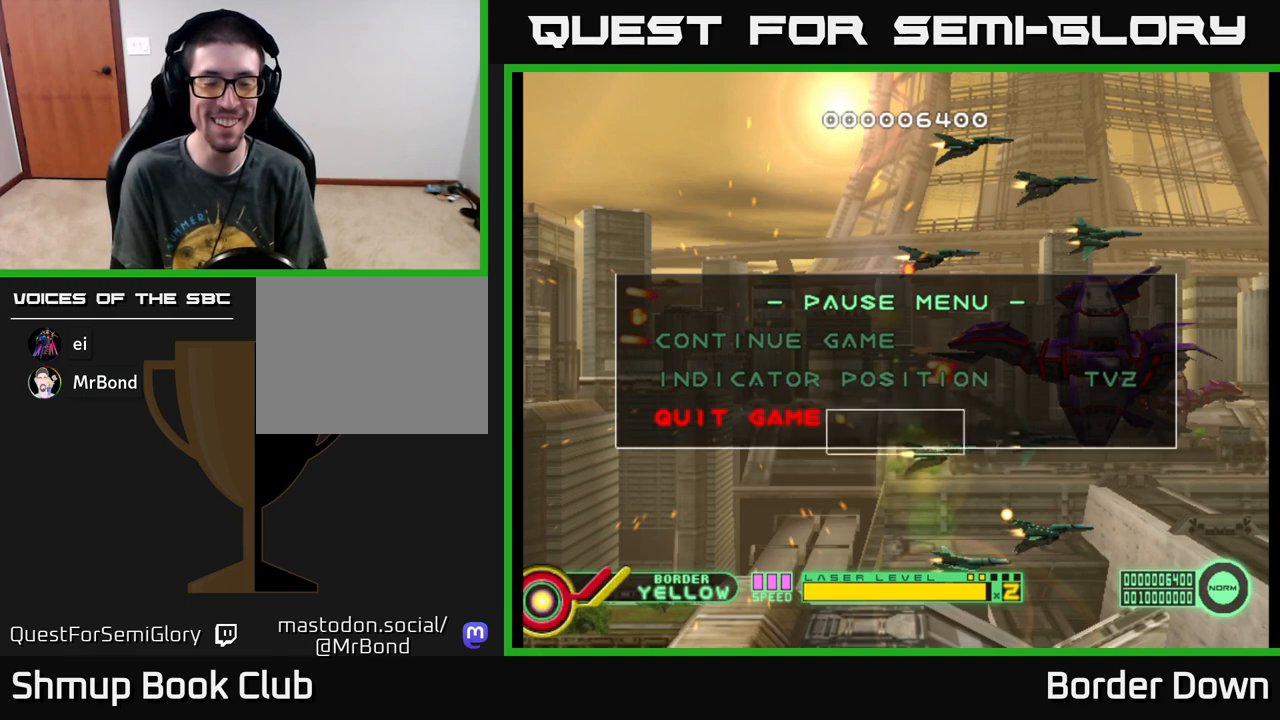
{"buttons": [], "left_stick": "center", "events": [[33, "A", "up"]]}
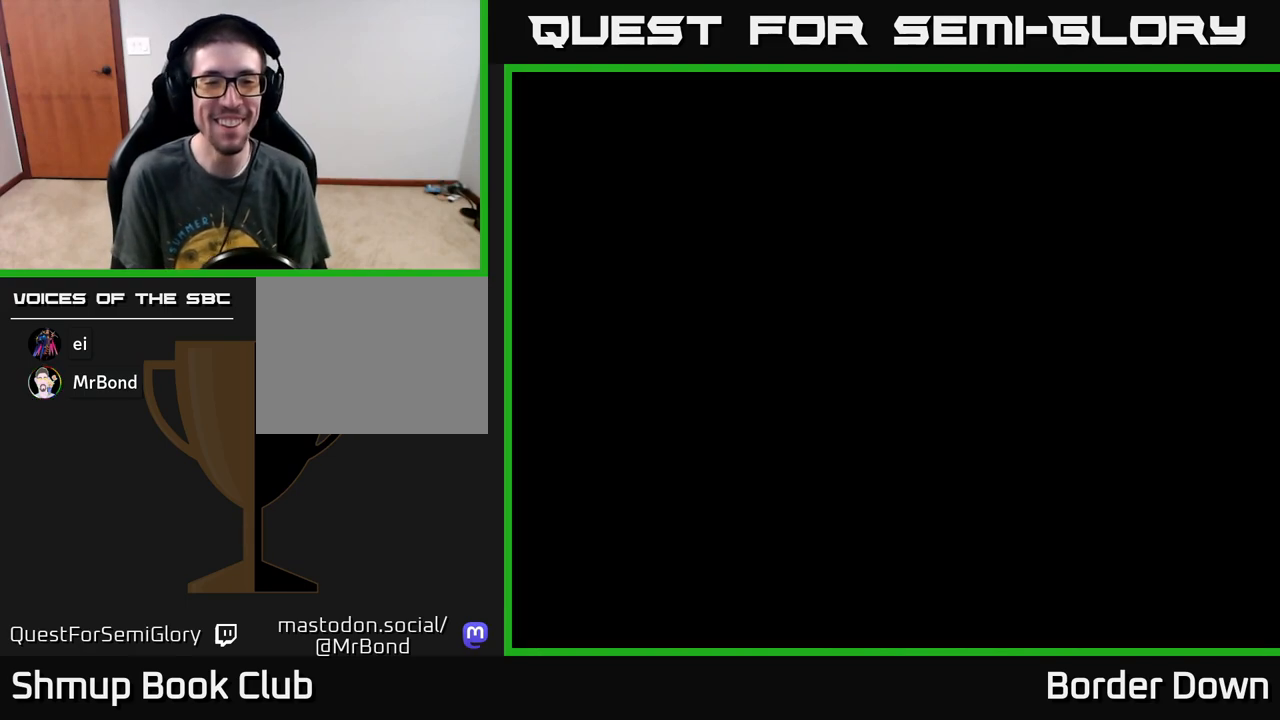
{"buttons": [], "left_stick": "center", "events": []}
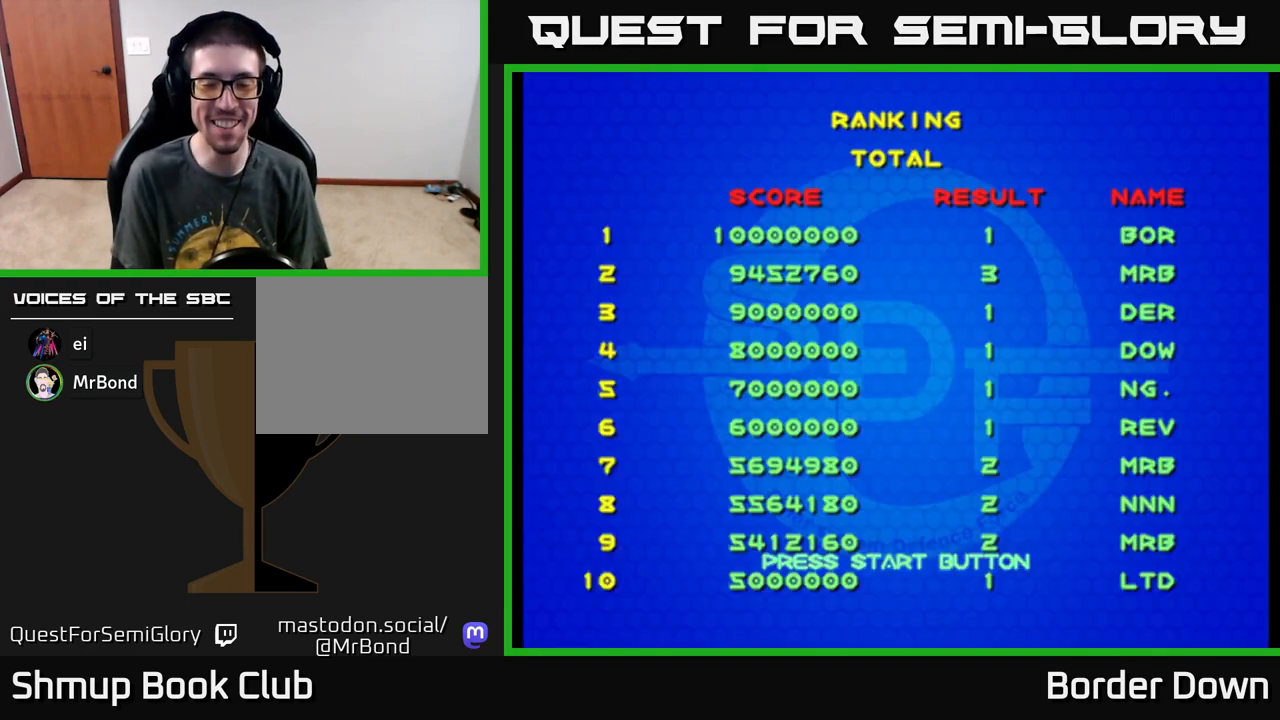
{"buttons": [], "left_stick": "center", "events": []}
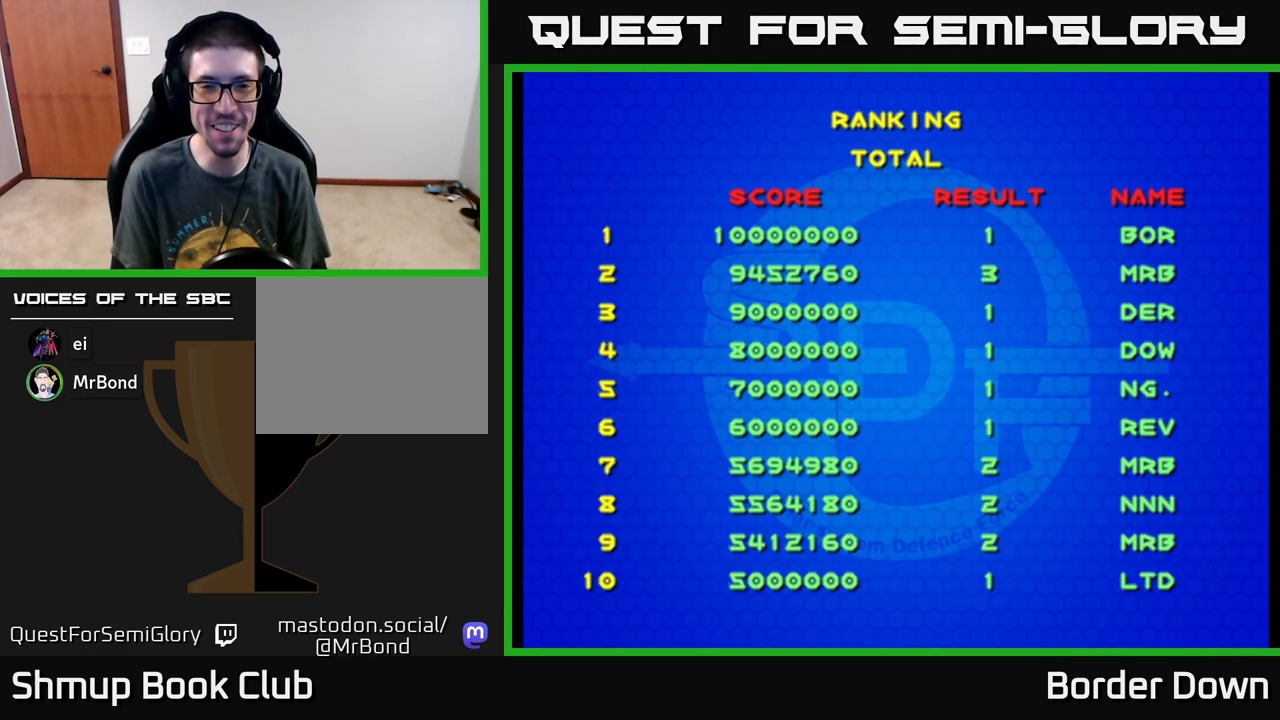
{"buttons": ["START"], "left_stick": "center", "events": [[467, "START", "down"]]}
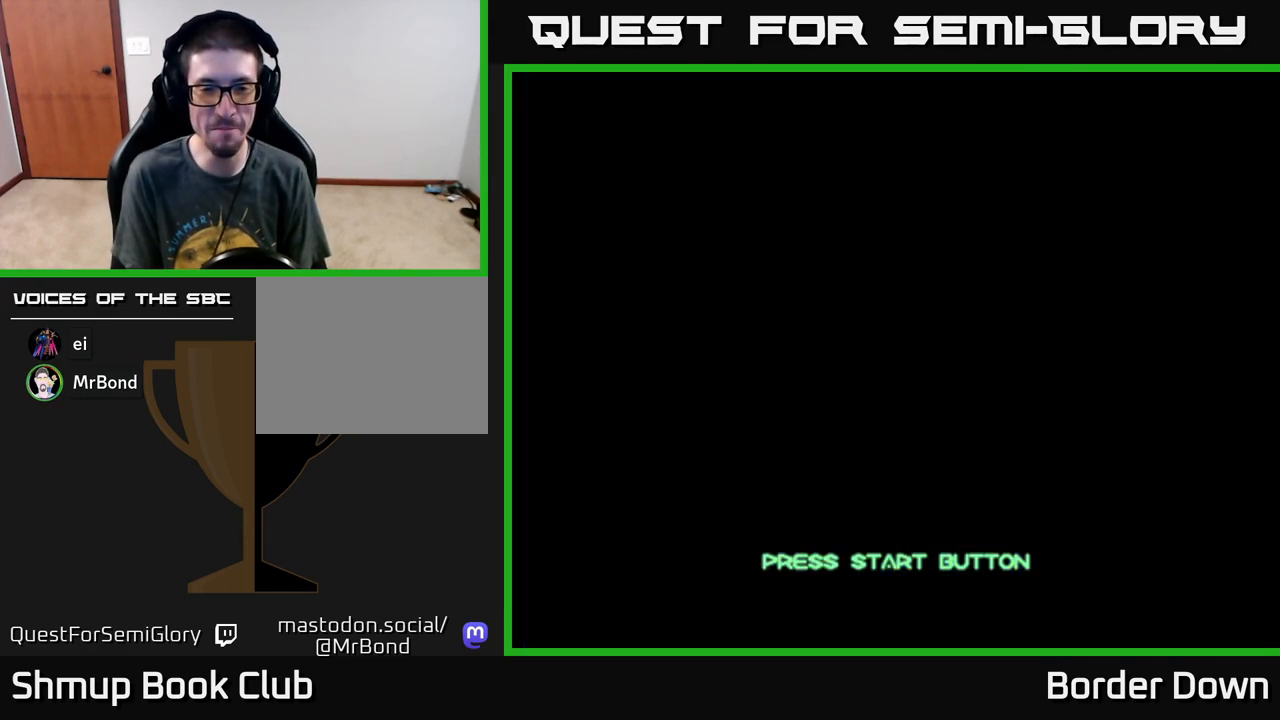
{"buttons": [], "left_stick": "center", "events": [[200, "START", "up"]]}
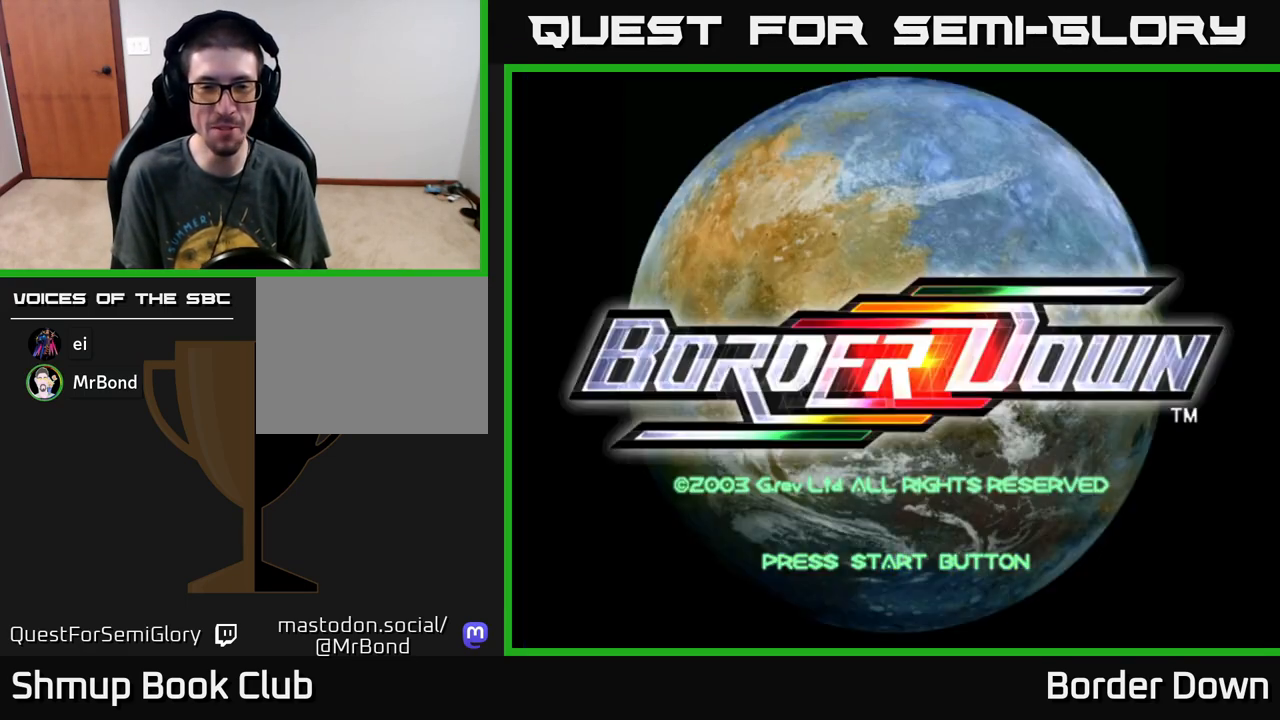
{"buttons": [], "left_stick": "center", "events": []}
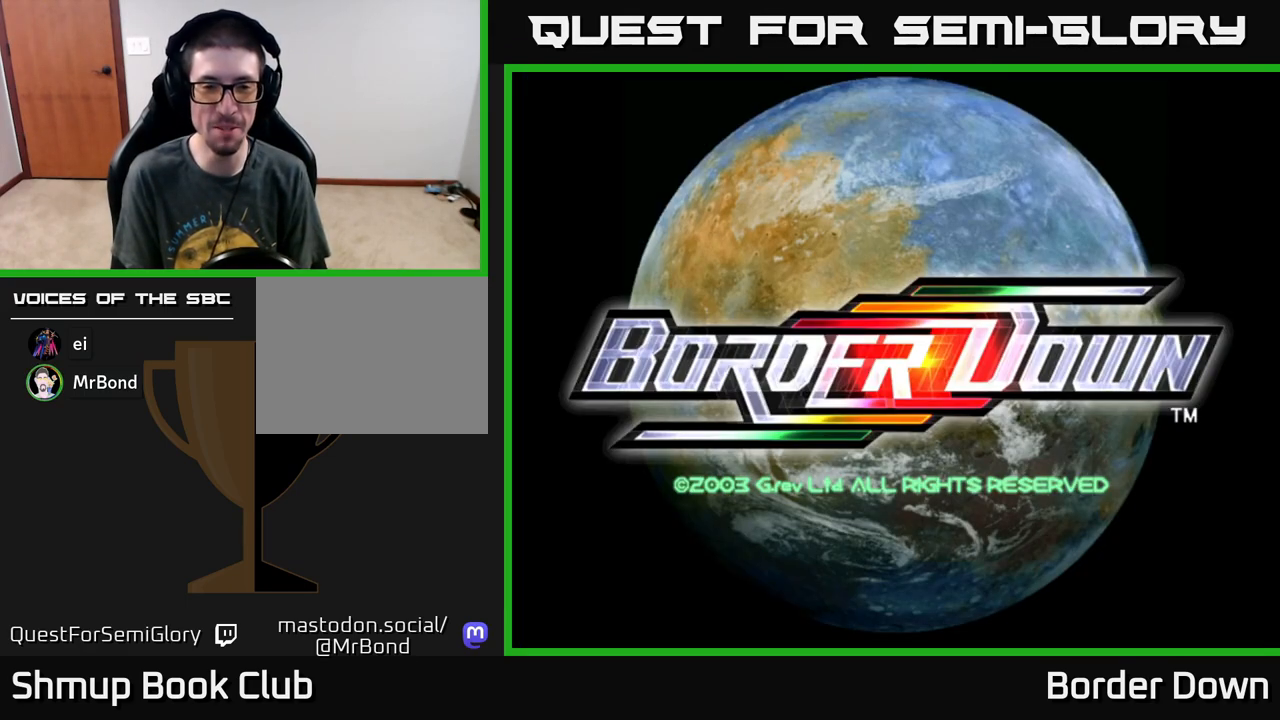
{"buttons": ["START"], "left_stick": "center", "events": [[300, "START", "down"]]}